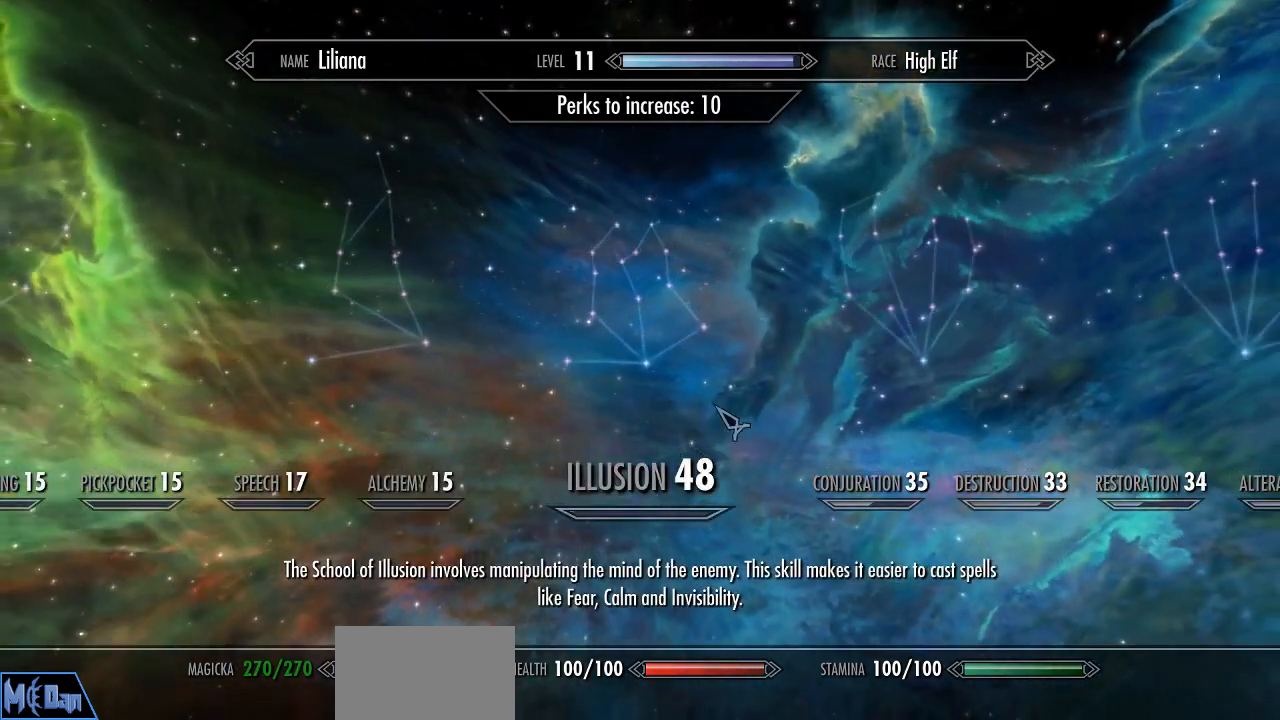
Gameplay with keyboard and mouse; each line is a JSON object with the keys and mouse buttons held at the frame after it. "events" lists presses ("down") and releases ("up") of "1", "2", "3", "4", "5", "a", "alt", "c", "caps_lock", "ctrl", "d", "e", "f", "g", "q", "r", "s", "shift", "space", "t", "tab", "v", "w", "x", "z", "mouse_left", "mouse_wheel" and "mouse_right" between this image and that frame as [ms after this image, input, new state], when the widget could be followed in between. "mouse_left", "mouse_wheel", "mouse_right" = the "left", "wheel", "right" buttons of the "mouse" list. No other keys are recorded. "wheel" means that the mouse wheel is clicked or scrolled. "mouse_move" is the direction in which the mouse moves at that frame (one of eight, or "still"), when it could be read.
{"keys": ["d"], "mouse": [], "mouse_move": "still", "events": [[150, "d", "down"]]}
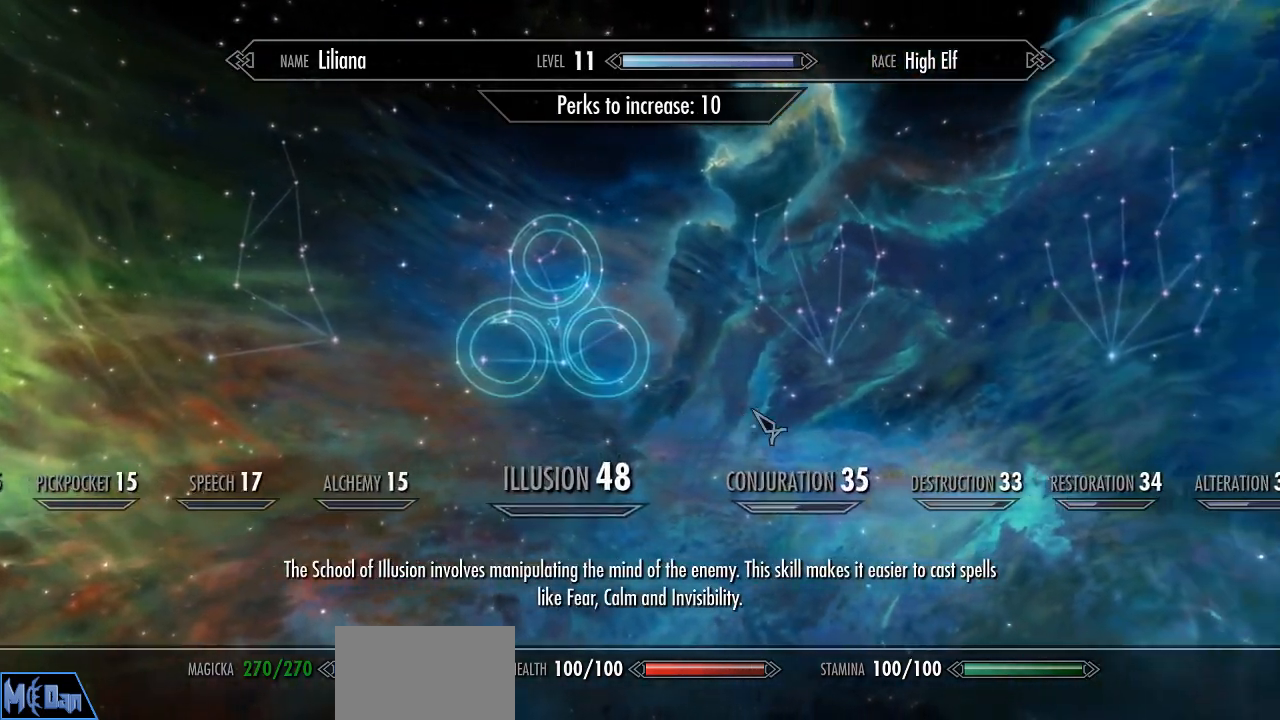
{"keys": [], "mouse": [], "mouse_move": "still", "events": [[500, "d", "up"]]}
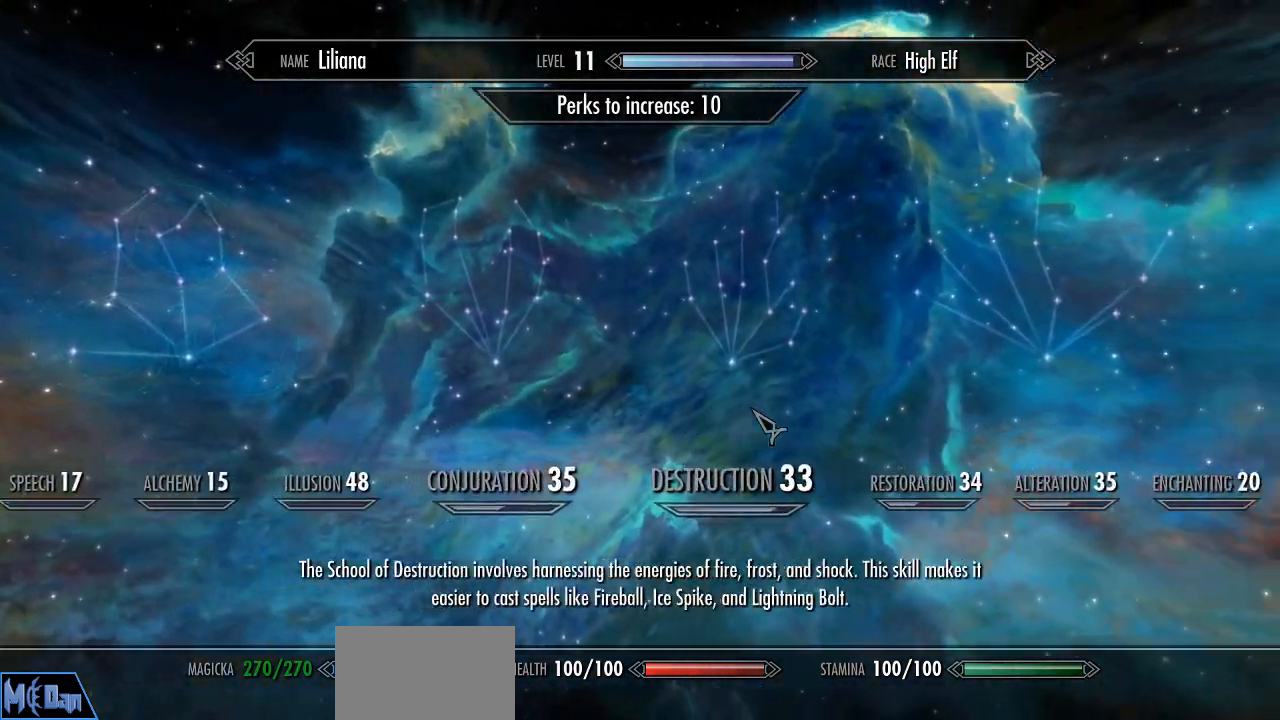
{"keys": [], "mouse": [], "mouse_move": "still", "events": [[133, "w", "down"], [317, "w", "up"]]}
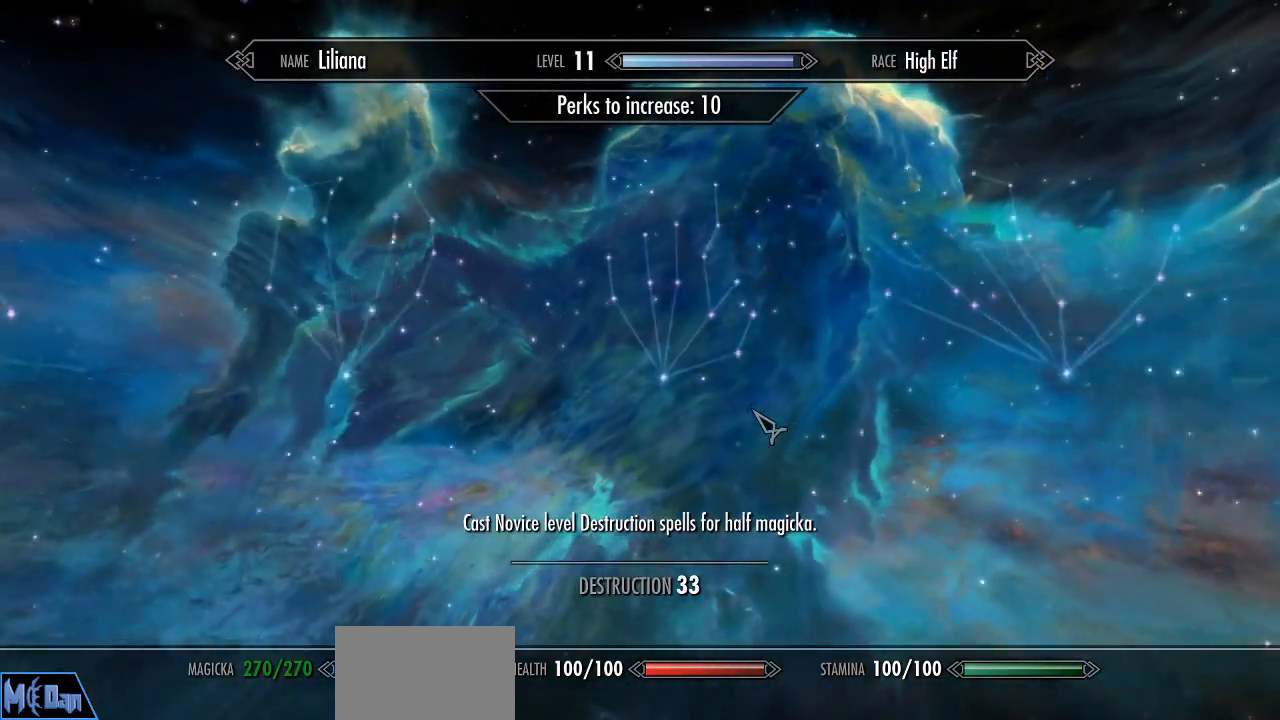
{"keys": [], "mouse": [], "events": []}
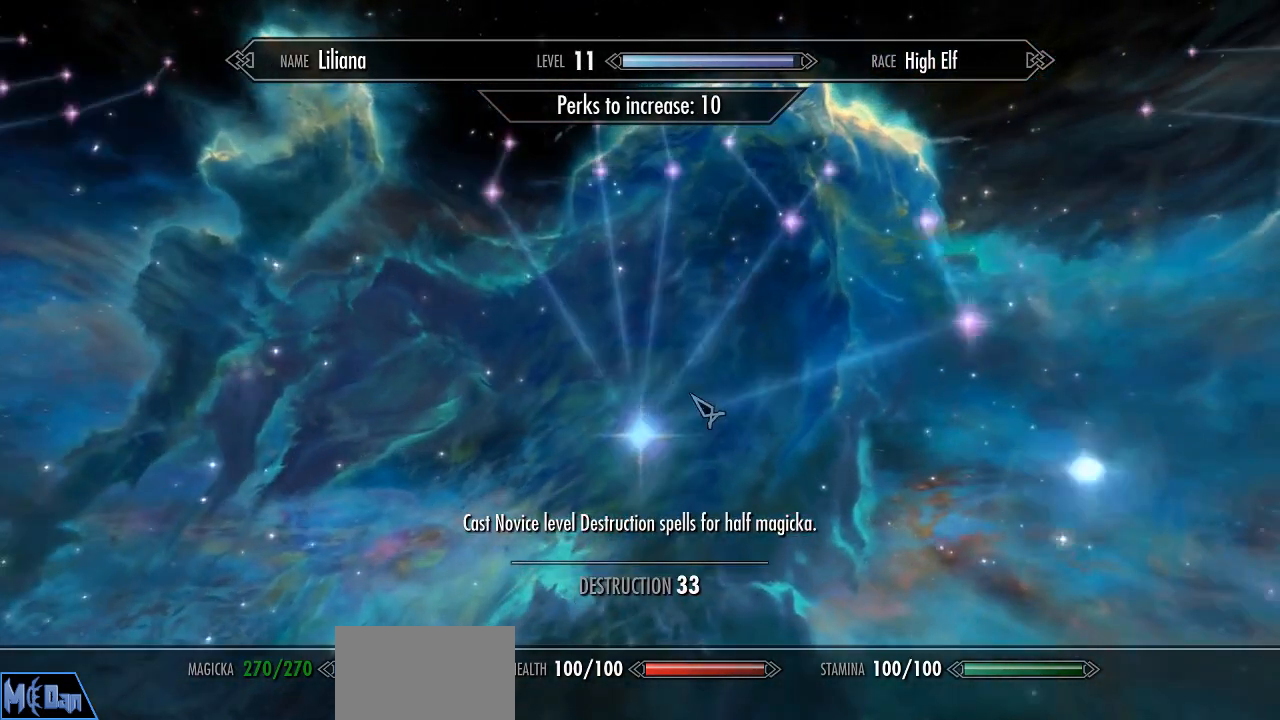
{"keys": [], "mouse": [], "mouse_move": "still", "events": [[317, "e", "down"], [350, "e", "up"]]}
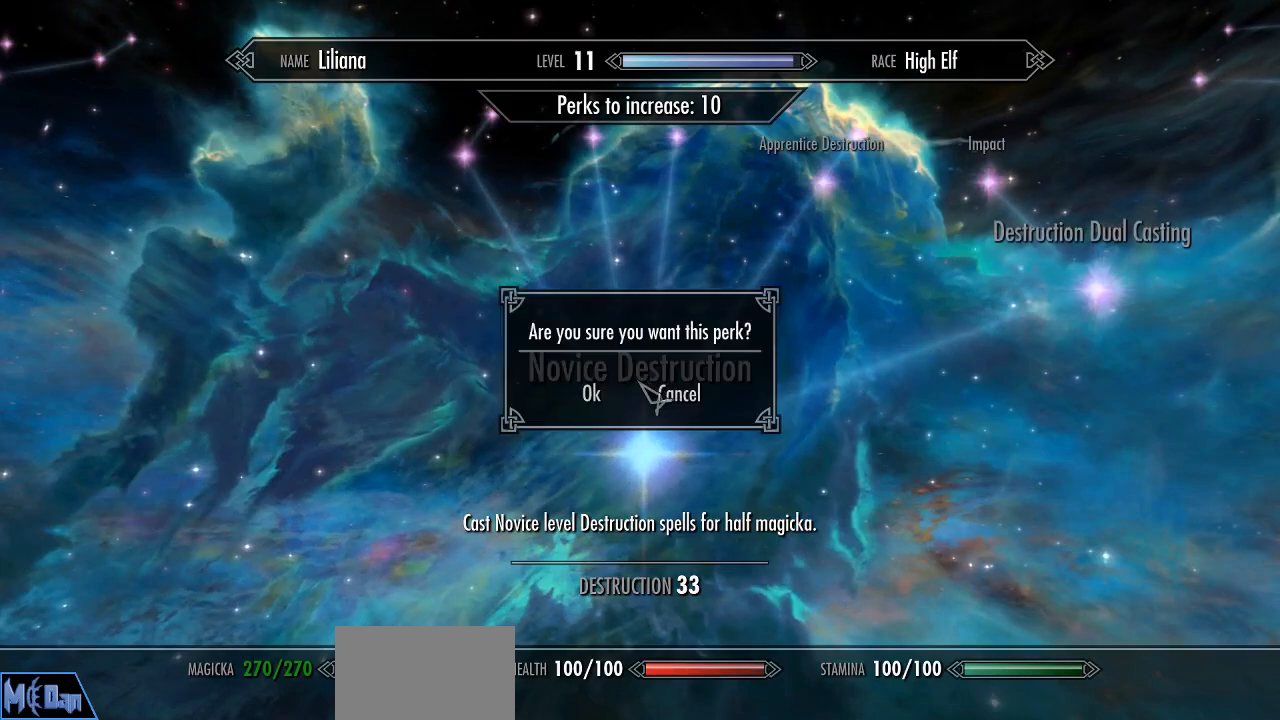
{"keys": [], "mouse": [], "mouse_move": "still", "events": []}
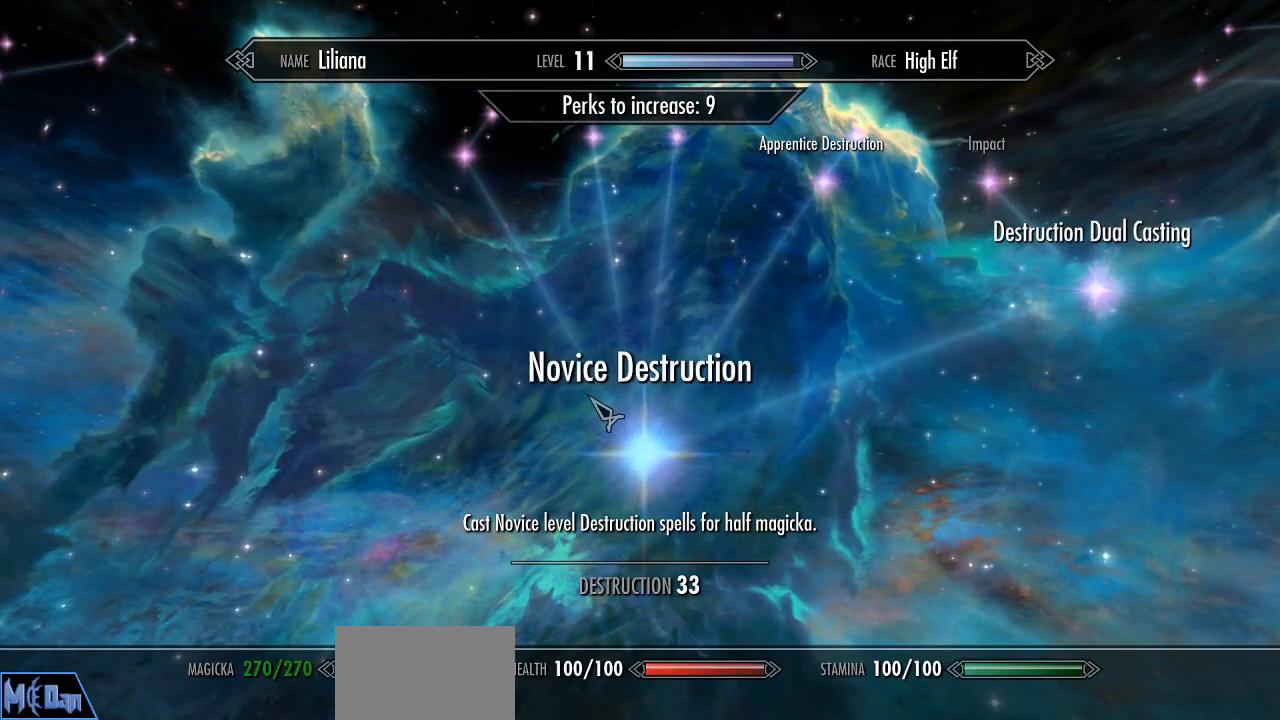
{"keys": [], "mouse": [], "mouse_move": "up-right", "events": [[17, "mouse_left", "down"], [50, "mouse_left", "up"]]}
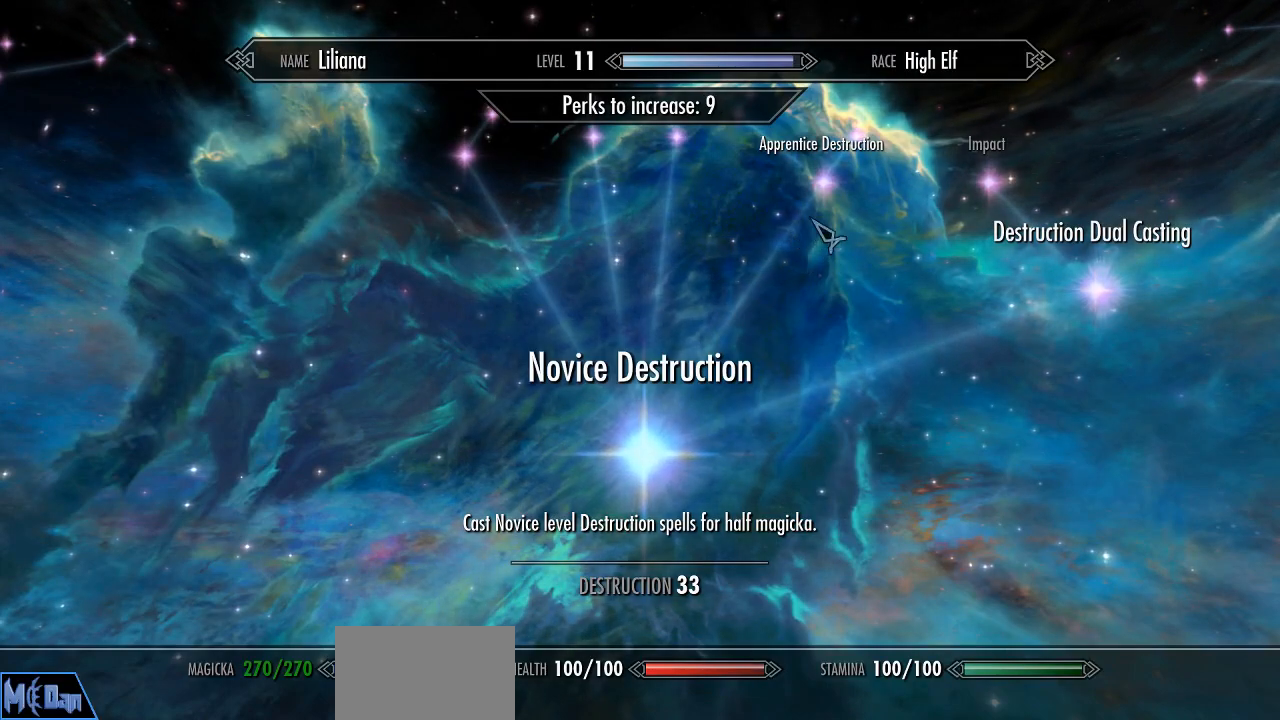
{"keys": [], "mouse": [], "mouse_move": "down-left", "events": [[117, "mouse_left", "down"], [167, "mouse_left", "up"], [400, "e", "down"], [450, "e", "up"]]}
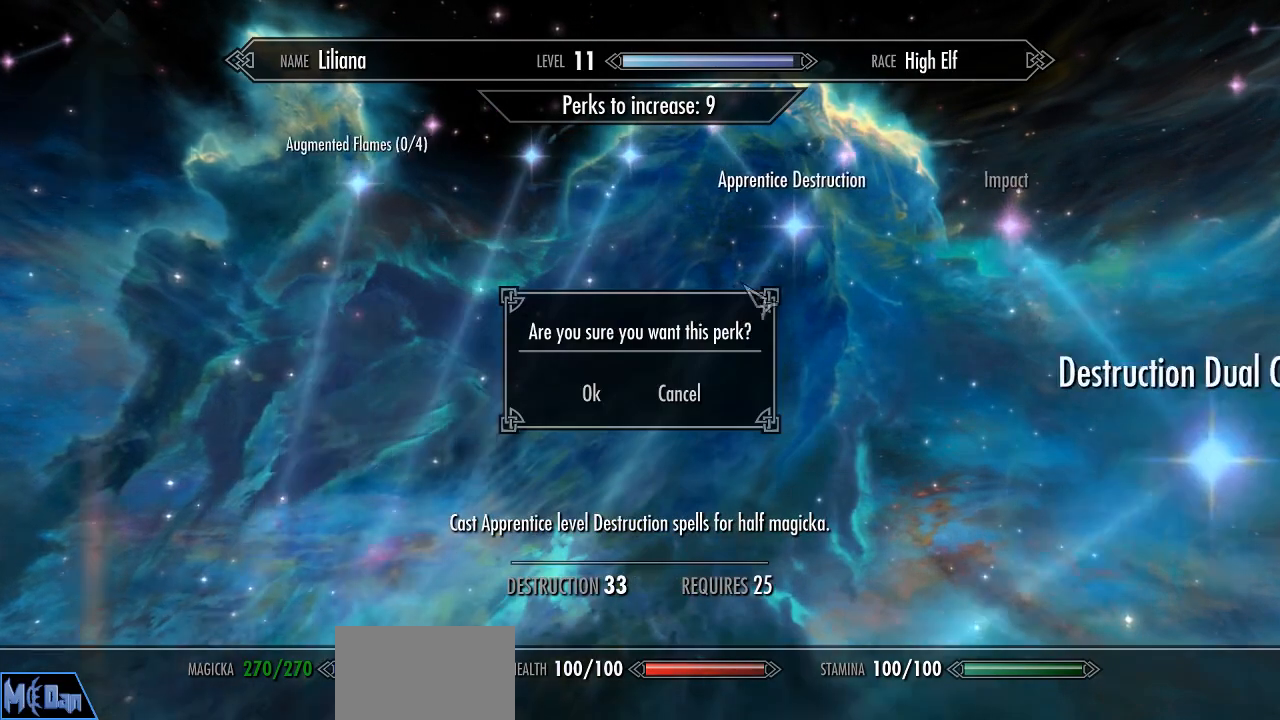
{"keys": [], "mouse": [], "mouse_move": "down-left", "events": []}
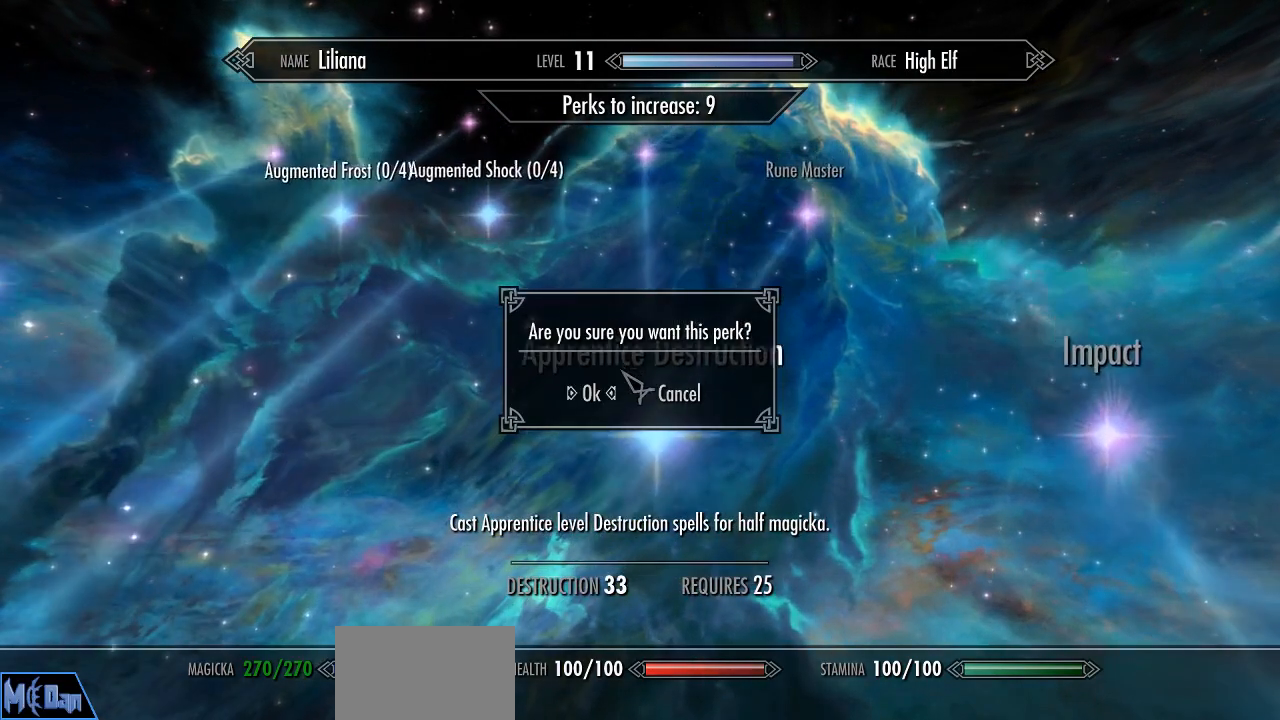
{"keys": [], "mouse": [], "mouse_move": "still", "events": []}
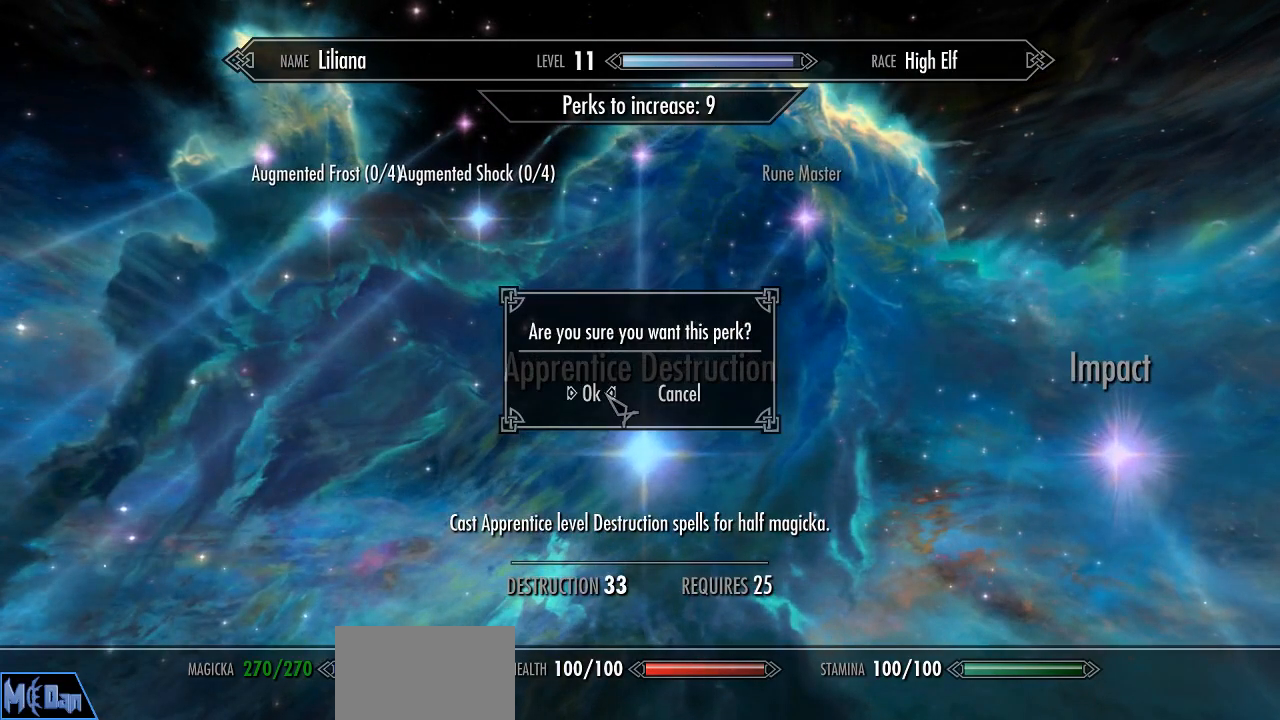
{"keys": [], "mouse": [], "mouse_move": "still", "events": [[33, "mouse_left", "down"], [117, "mouse_left", "up"], [317, "s", "down"], [500, "s", "up"]]}
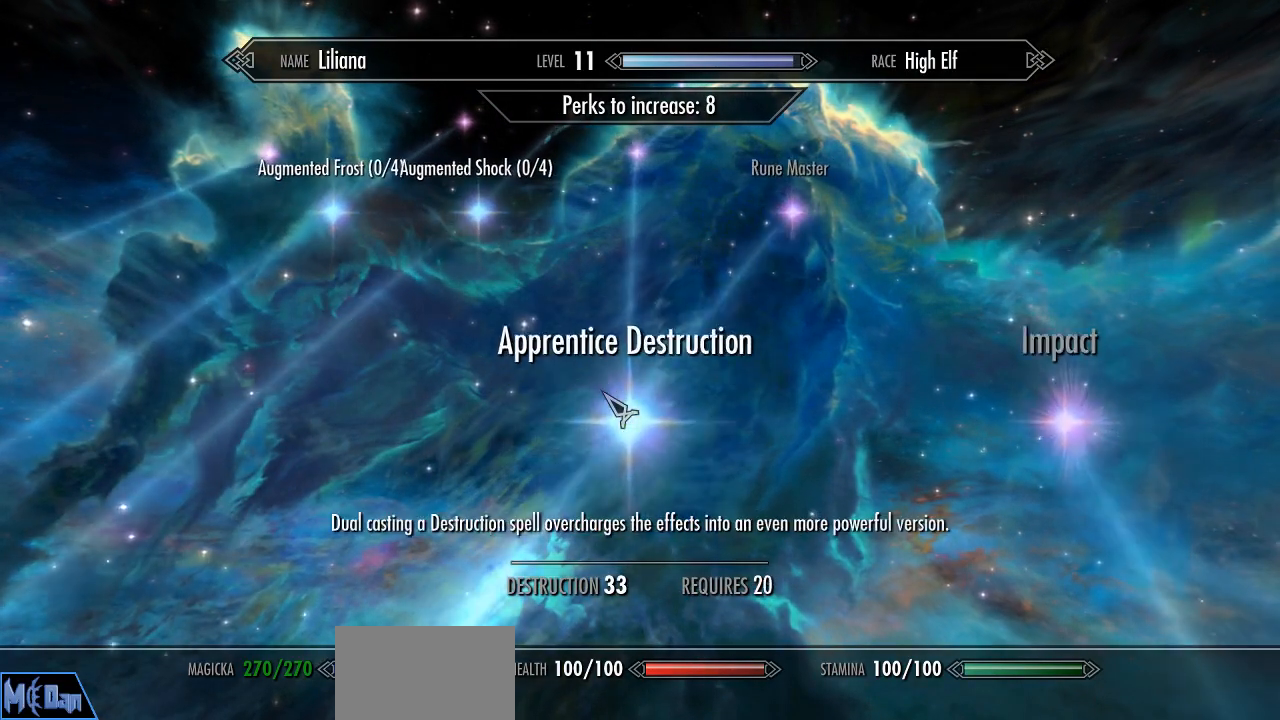
{"keys": ["e"], "mouse": [], "mouse_move": "still", "events": [[467, "e", "down"]]}
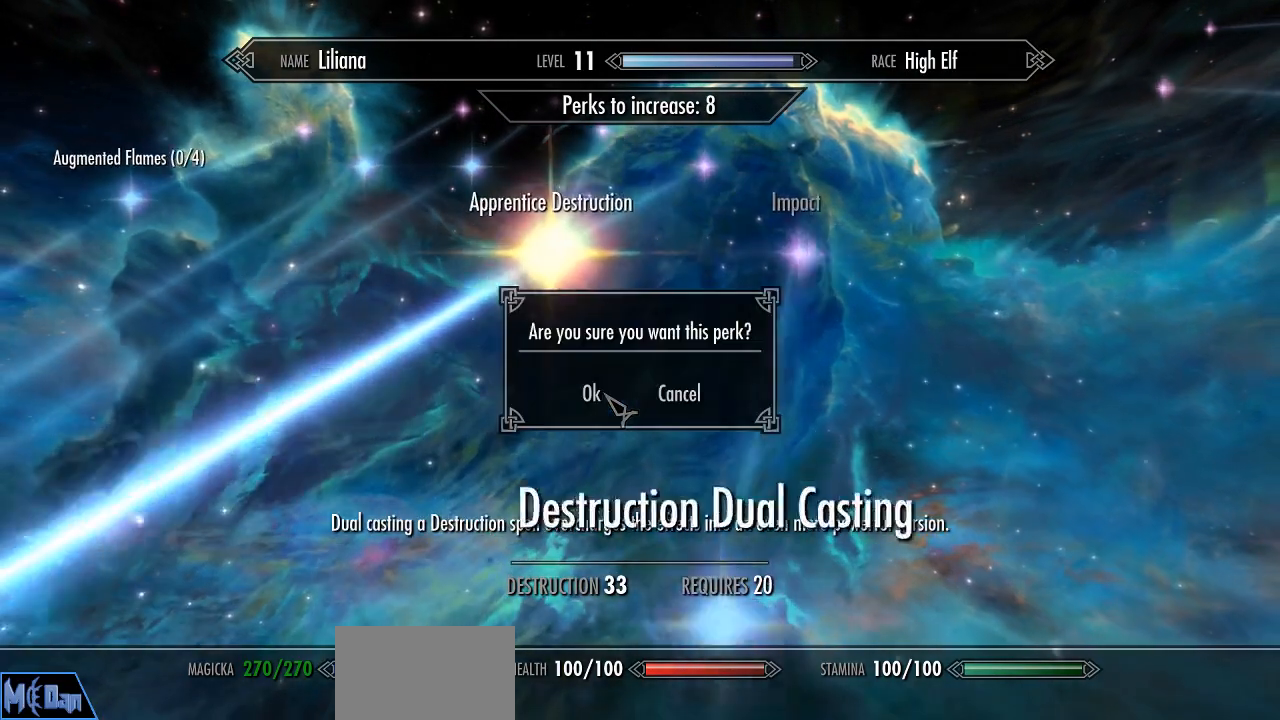
{"keys": [], "mouse": [], "mouse_move": "still", "events": [[67, "e", "up"]]}
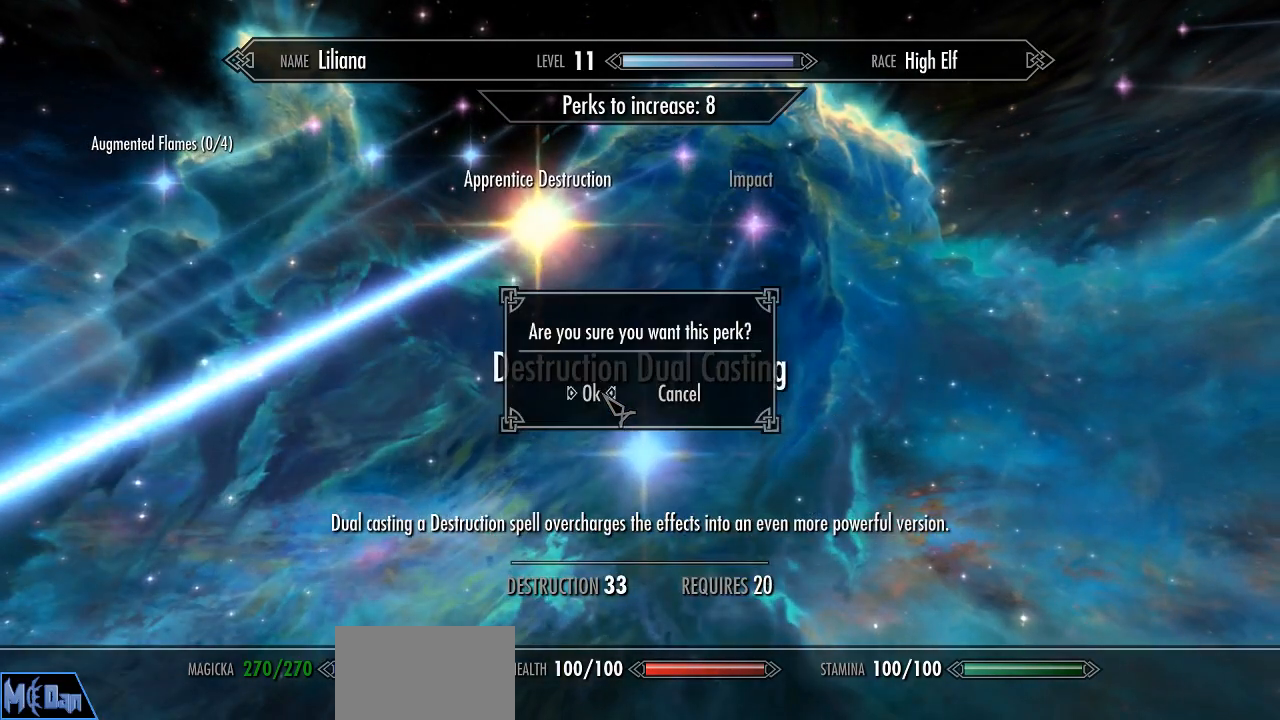
{"keys": [], "mouse": [], "mouse_move": "still", "events": [[267, "mouse_left", "down"], [350, "mouse_left", "up"]]}
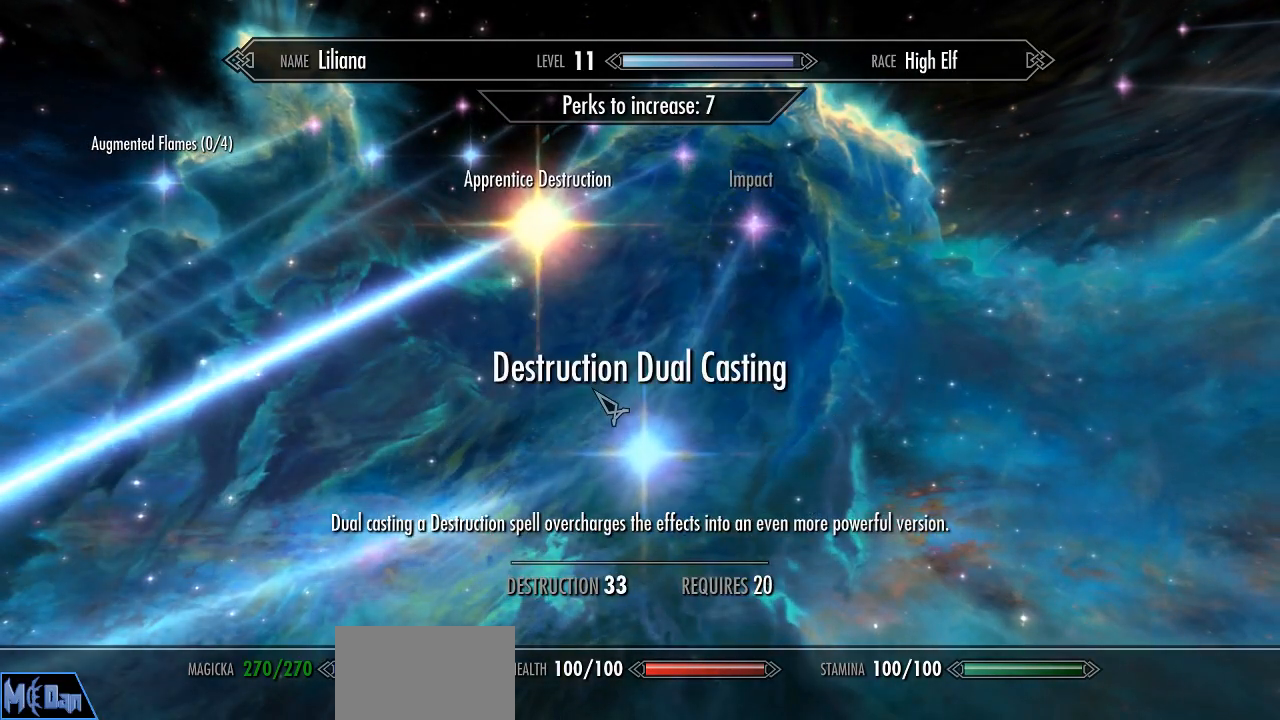
{"keys": [], "mouse": [], "mouse_move": "still", "events": [[183, "w", "down"], [333, "w", "up"]]}
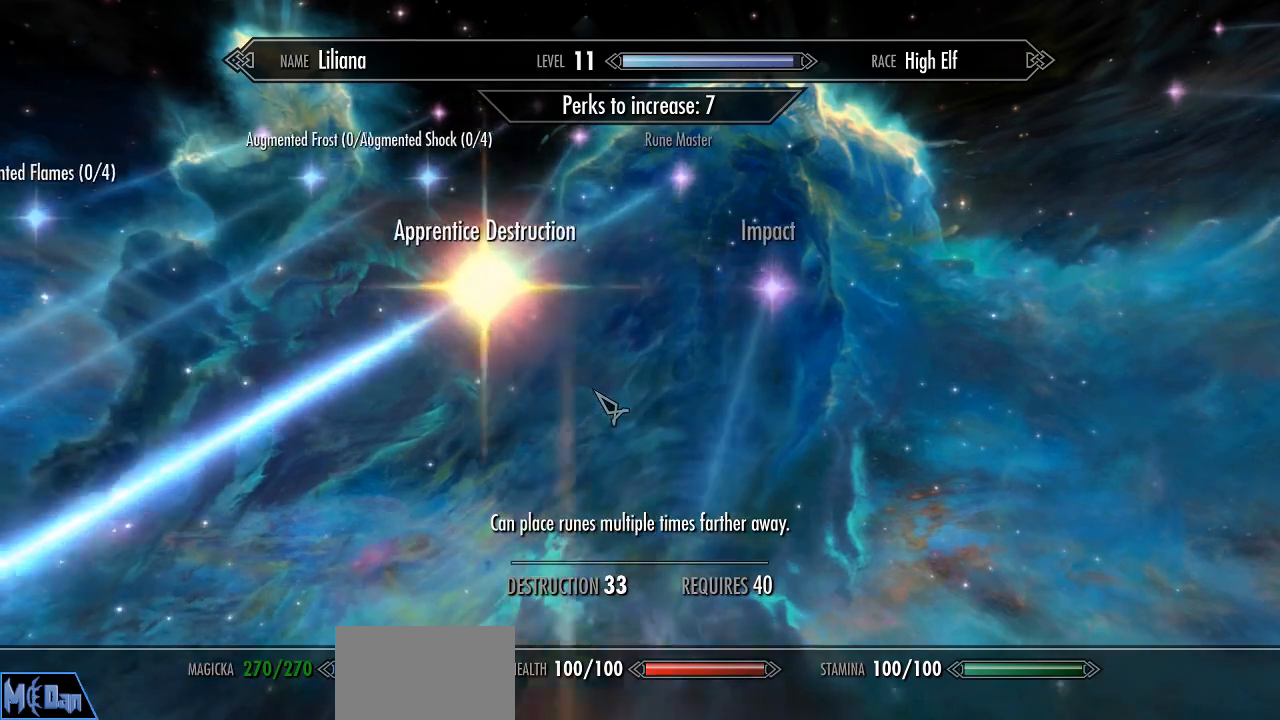
{"keys": [], "mouse": [], "mouse_move": "still", "events": [[67, "a", "down"], [200, "a", "up"]]}
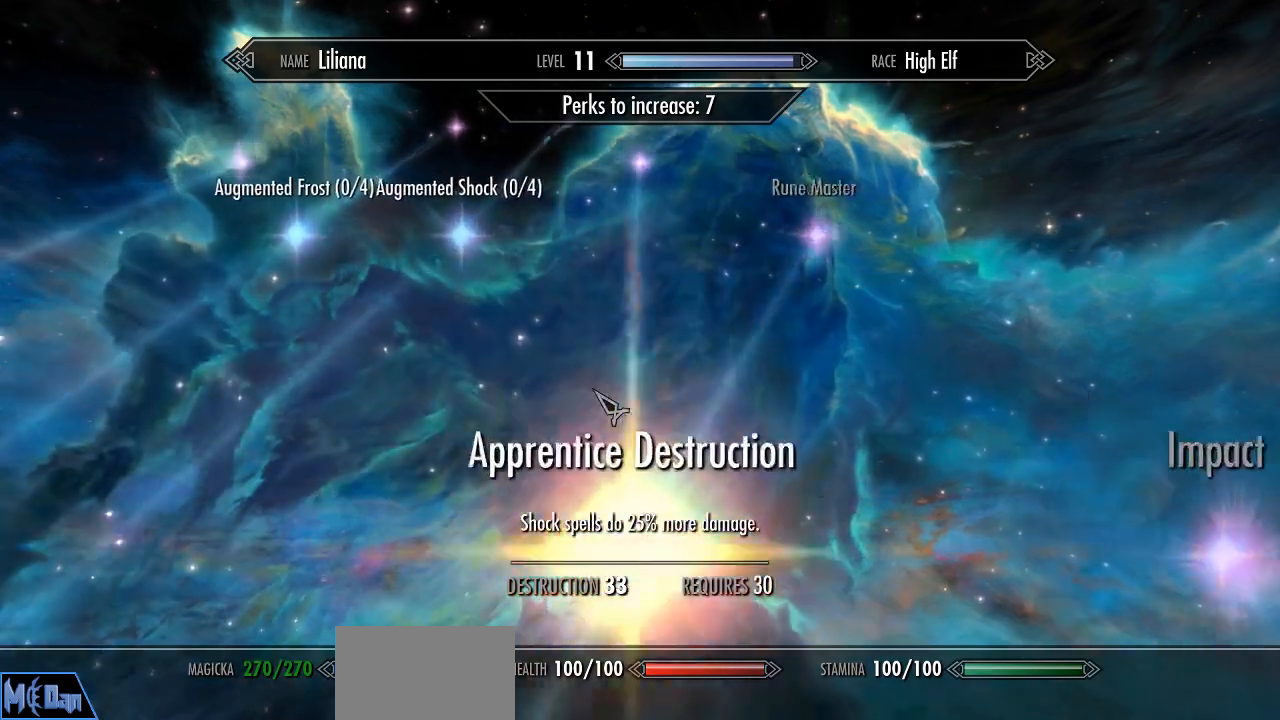
{"keys": [], "mouse": [], "mouse_move": "still", "events": []}
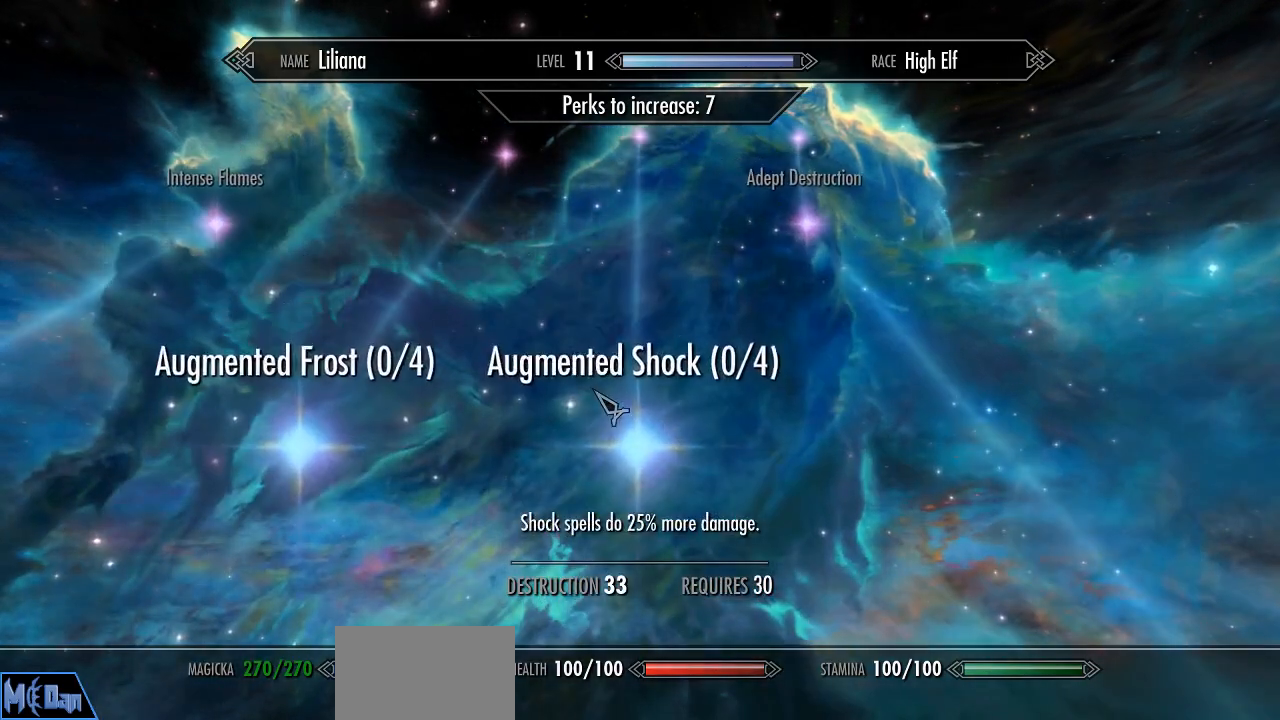
{"keys": ["s"], "mouse": [], "mouse_move": "still", "events": [[50, "a", "down"], [183, "a", "up"], [417, "s", "down"]]}
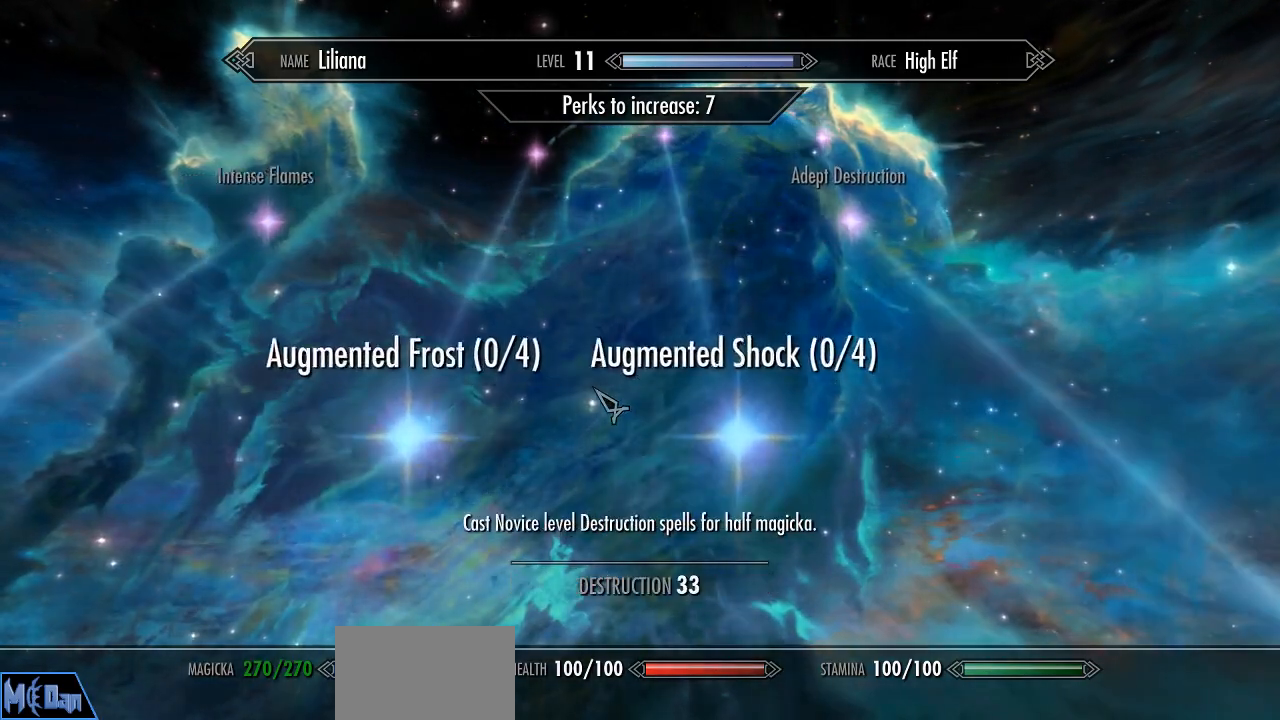
{"keys": [], "mouse": [], "mouse_move": "still", "events": [[67, "s", "up"], [100, "s", "down"], [200, "s", "up"]]}
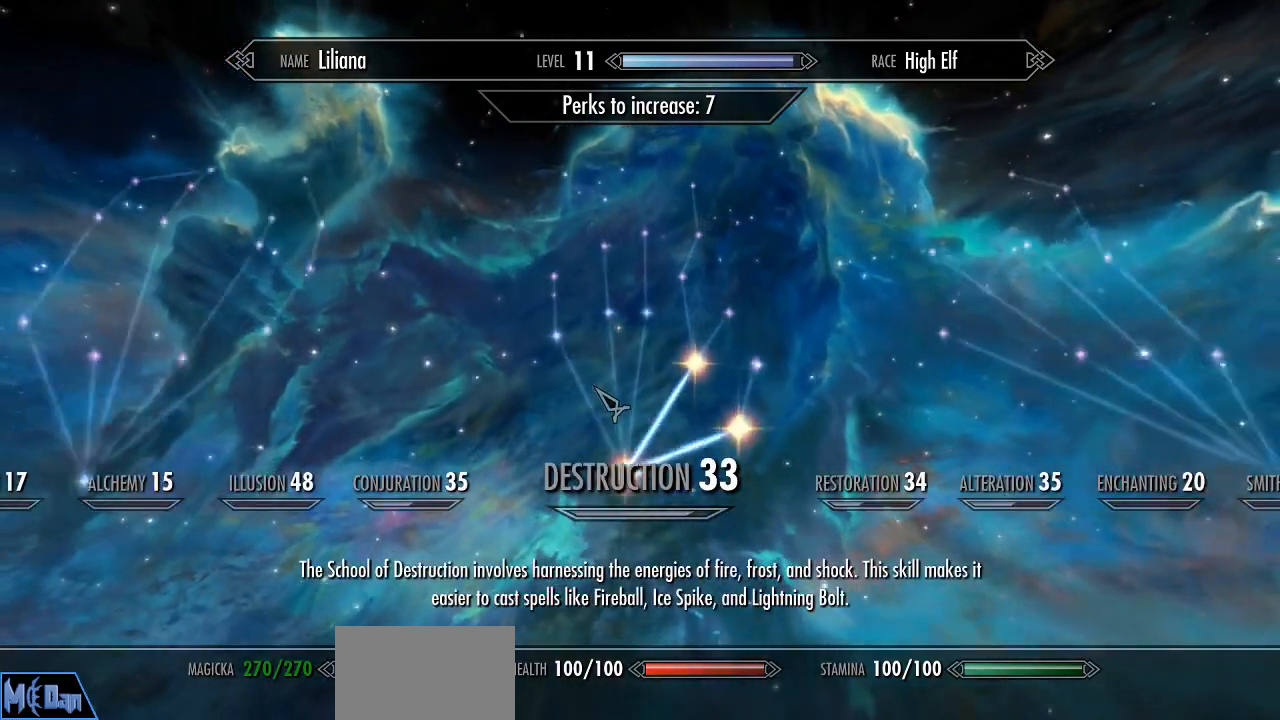
{"keys": ["d"], "mouse": [], "mouse_move": "still", "events": [[500, "d", "down"]]}
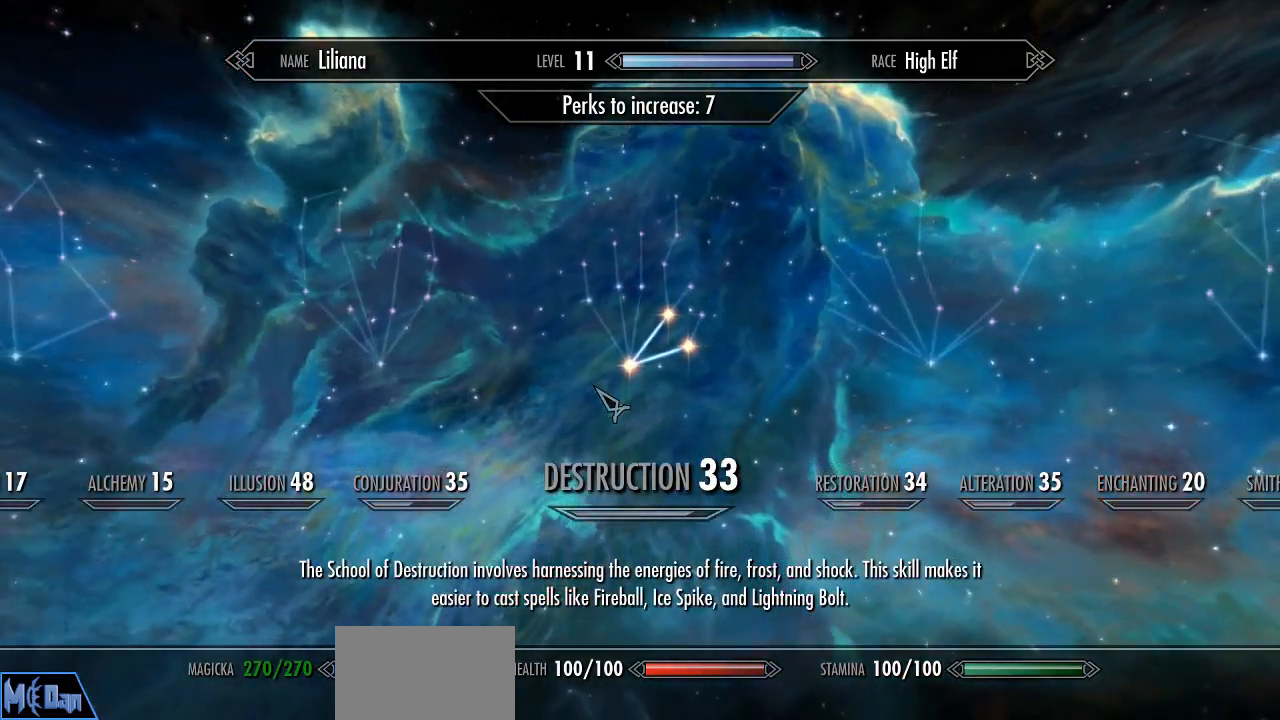
{"keys": [], "mouse": [], "mouse_move": "still", "events": [[367, "d", "up"]]}
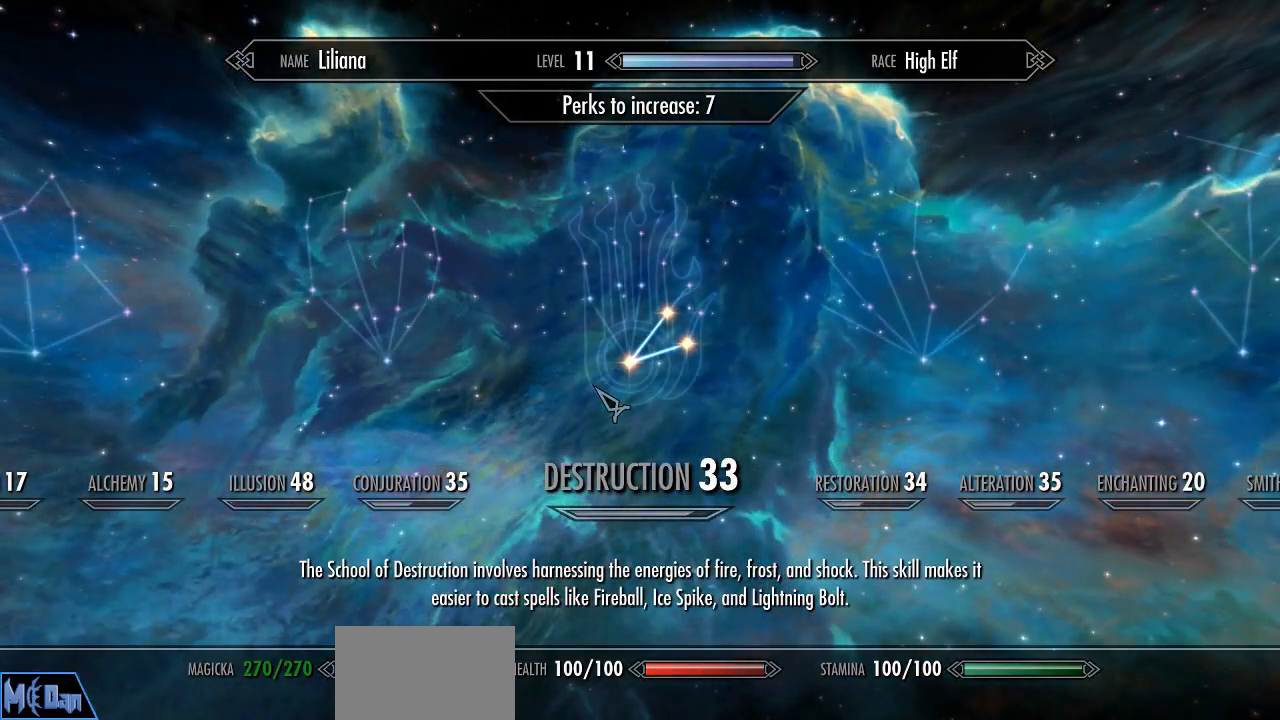
{"keys": [], "mouse": [], "mouse_move": "still", "events": [[67, "a", "down"], [333, "a", "up"]]}
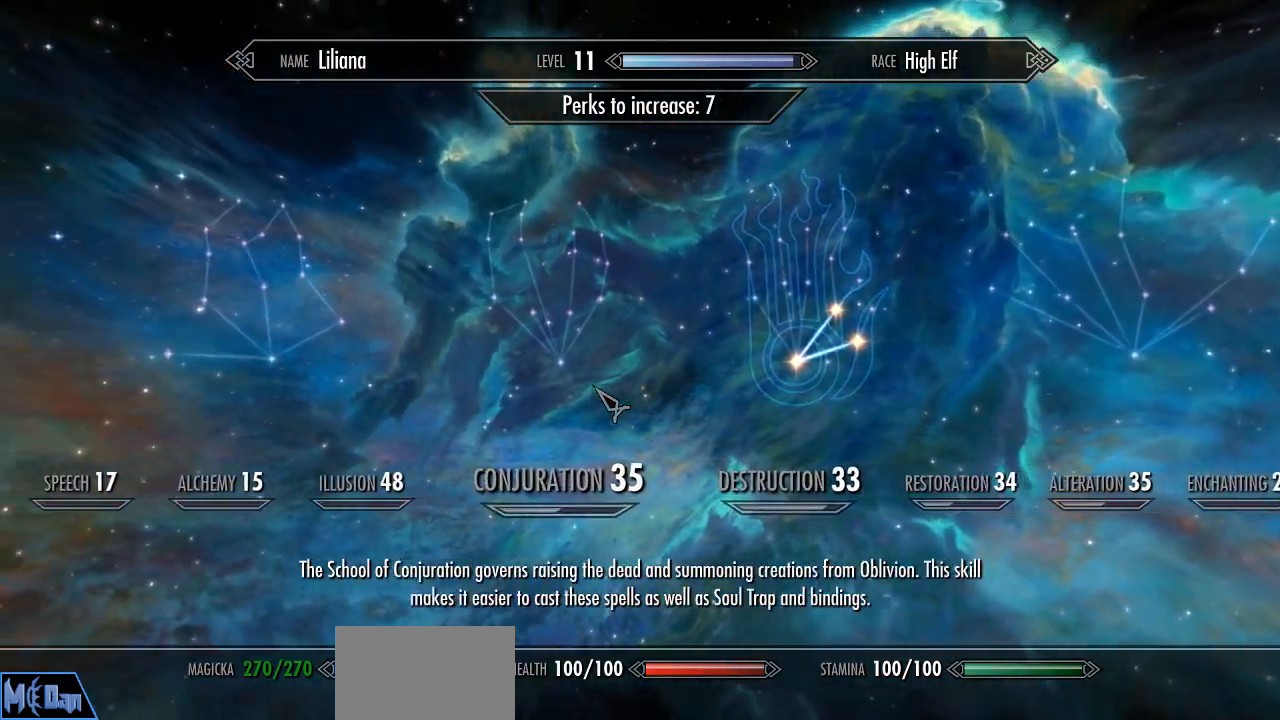
{"keys": ["w"], "mouse": [], "mouse_move": "still", "events": [[33, "d", "down"], [167, "d", "up"], [400, "w", "down"]]}
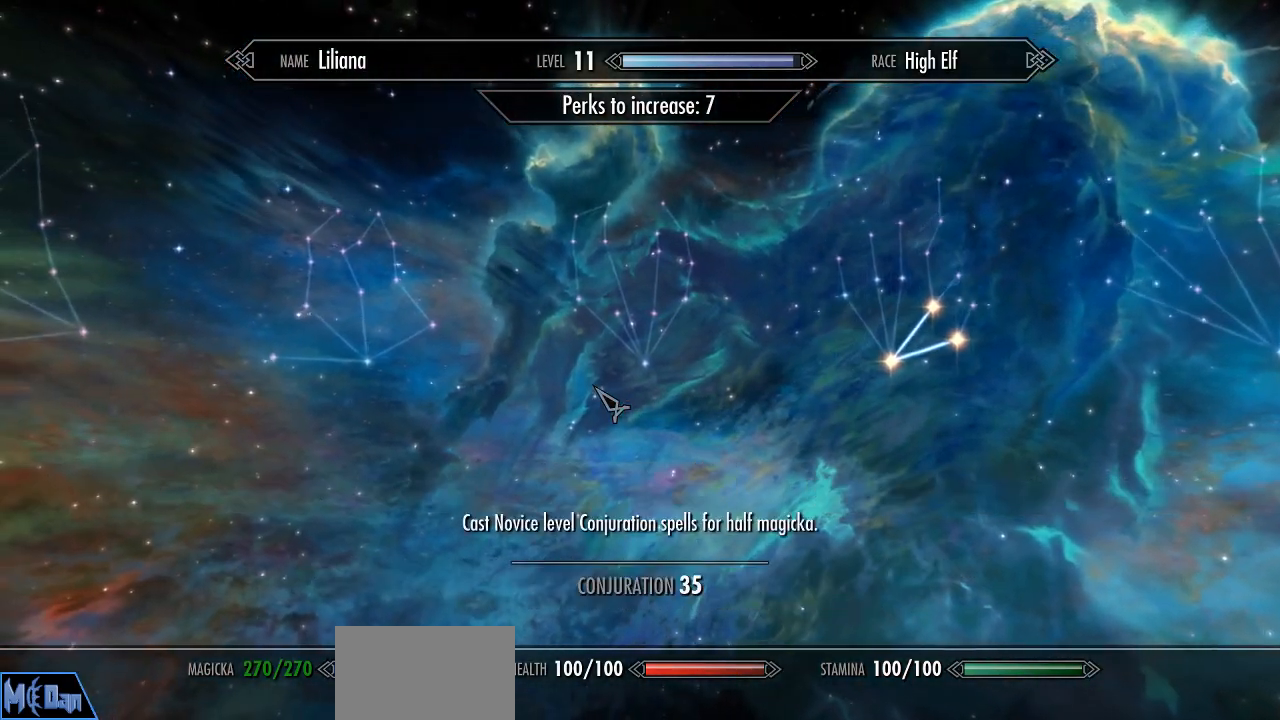
{"keys": [], "mouse": [], "mouse_move": "still", "events": [[83, "w", "up"]]}
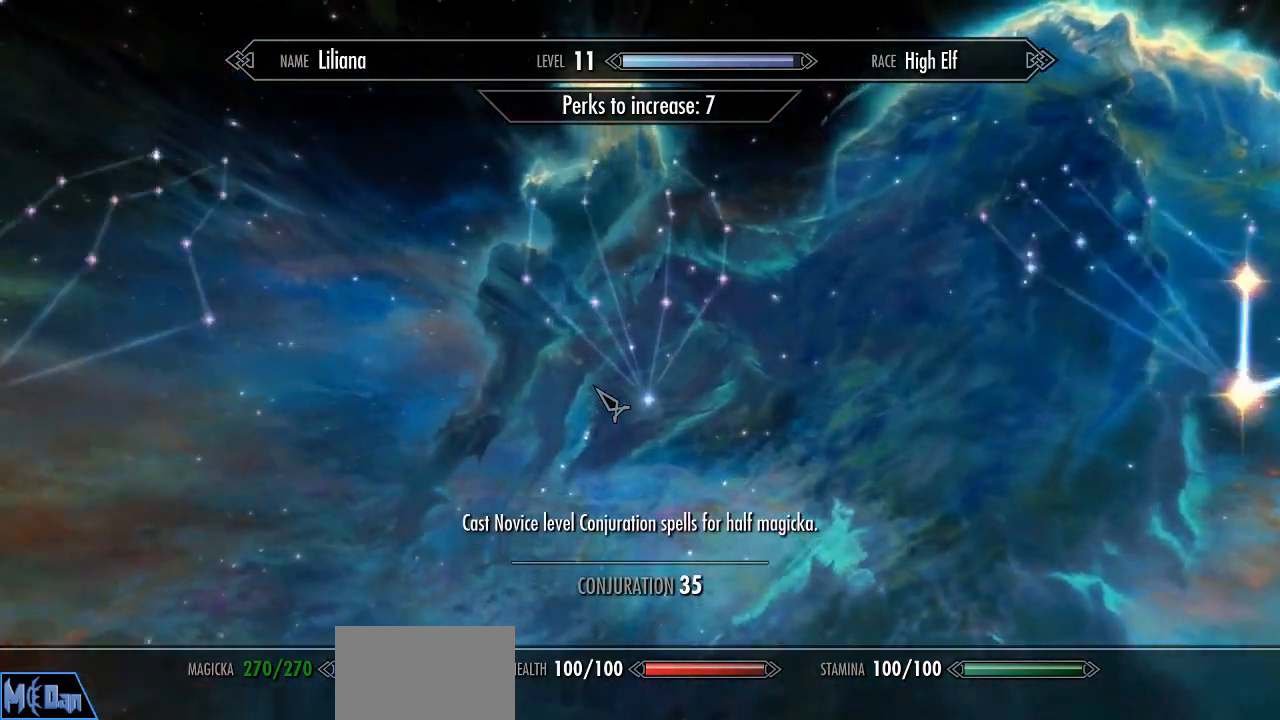
{"keys": [], "mouse": [], "mouse_move": "still", "events": [[433, "e", "down"], [483, "e", "up"]]}
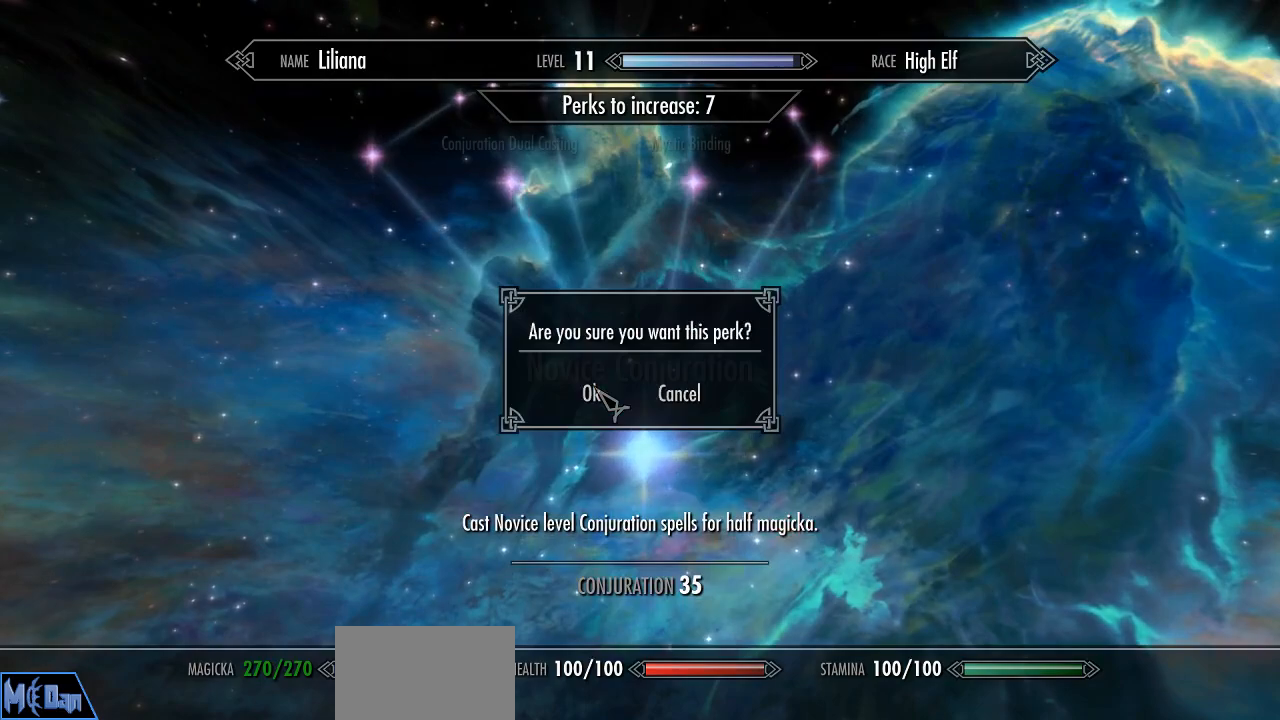
{"keys": [], "mouse": [], "mouse_move": "still", "events": []}
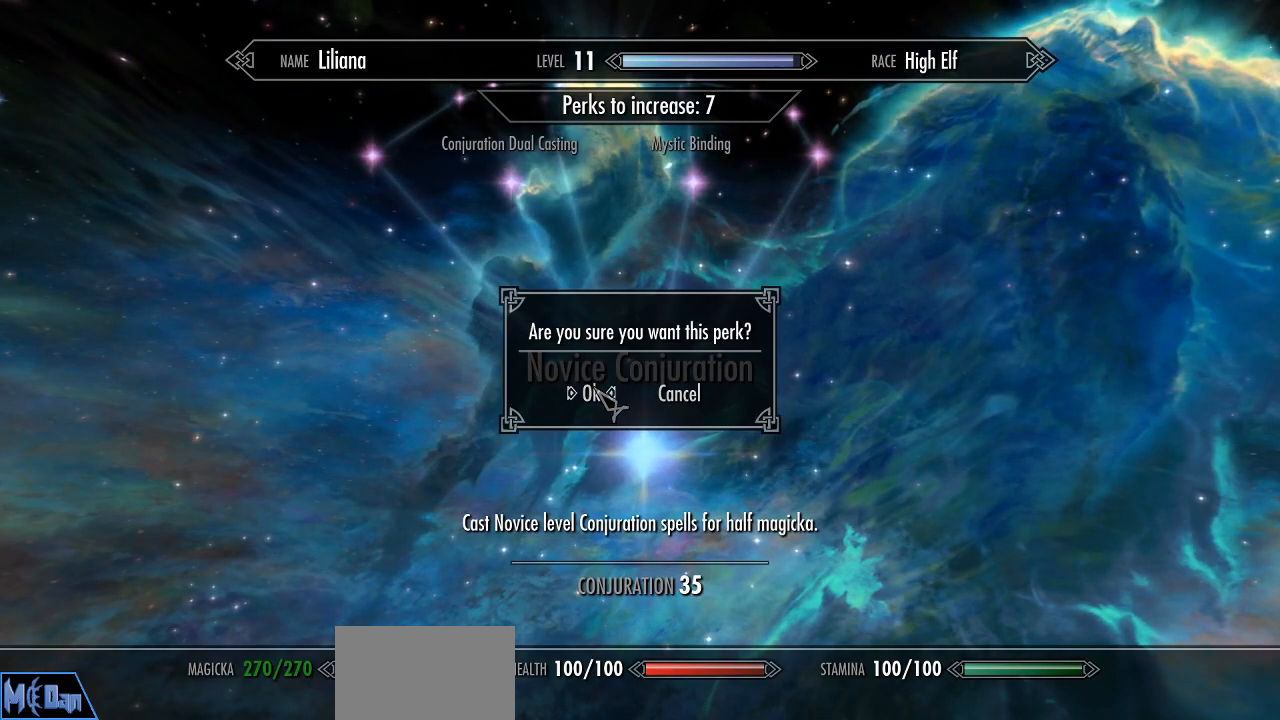
{"keys": [], "mouse": [], "mouse_move": "still", "events": [[317, "mouse_left", "down"], [417, "mouse_left", "up"]]}